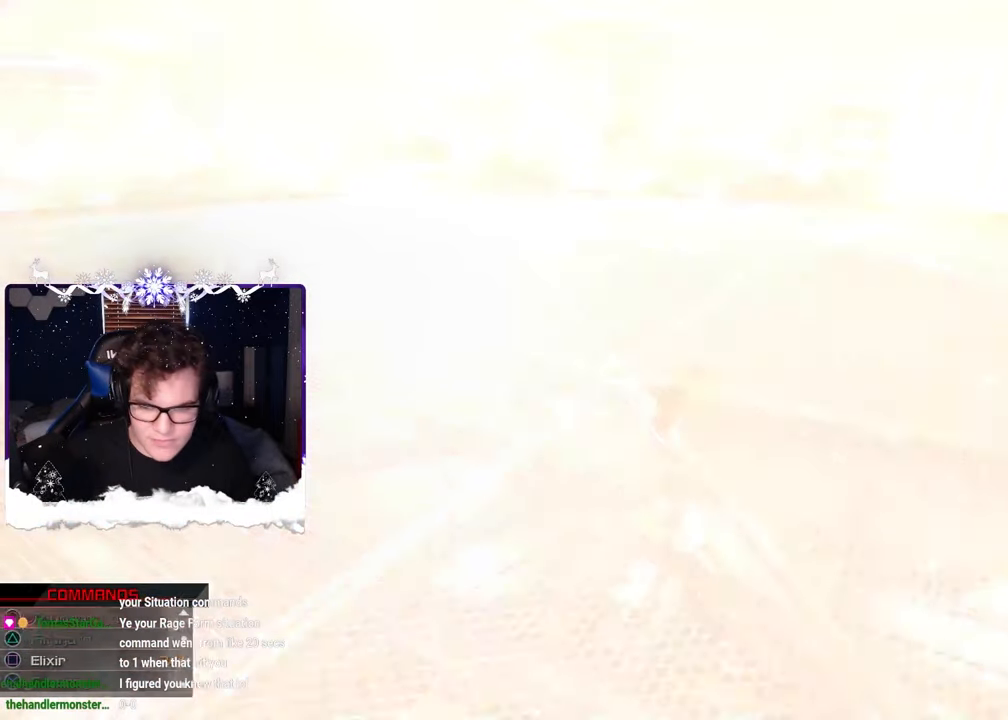
Gameplay with a controller (PlayStation layout); each line is a JSON object with the inputs held at the frame after it. "events" lists button and stick changes between this image and that frame as [ms after this image, input, new state], when the widget could be followed in between. Not read: R2.
{"buttons": ["L1"], "left_stick": "down-right", "right_stick": "up-left", "events": [[183, "L1", "down"], [300, "SQUARE", "down"], [350, "right_stick", "up-left"], [416, "SQUARE", "up"]]}
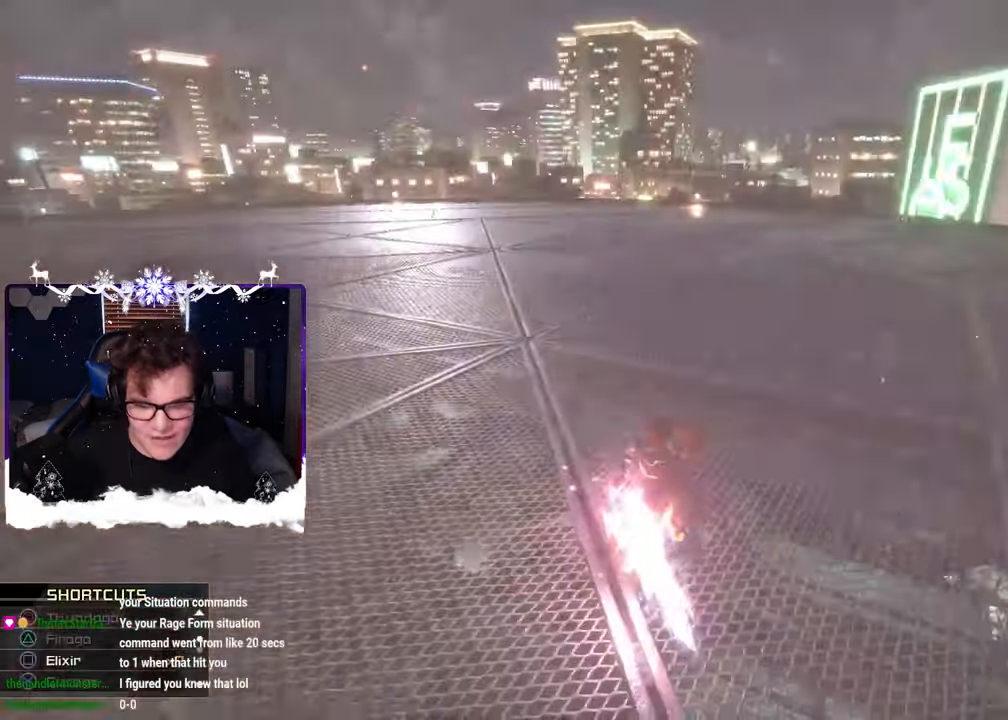
{"buttons": [], "left_stick": "down", "right_stick": "center", "events": [[133, "L1", "up"], [200, "left_stick", "down"], [316, "right_stick", "center"]]}
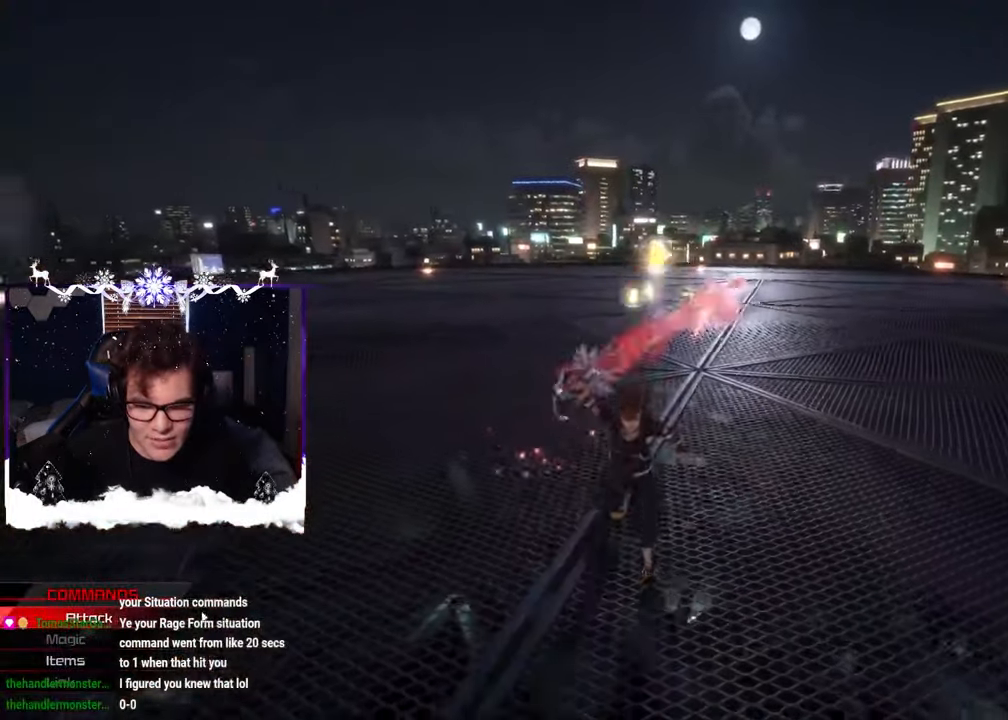
{"buttons": [], "left_stick": "down-left", "right_stick": "center", "events": [[116, "right_stick", "up-left"], [250, "left_stick", "down-left"], [266, "right_stick", "center"], [366, "R1", "down"], [466, "R1", "up"]]}
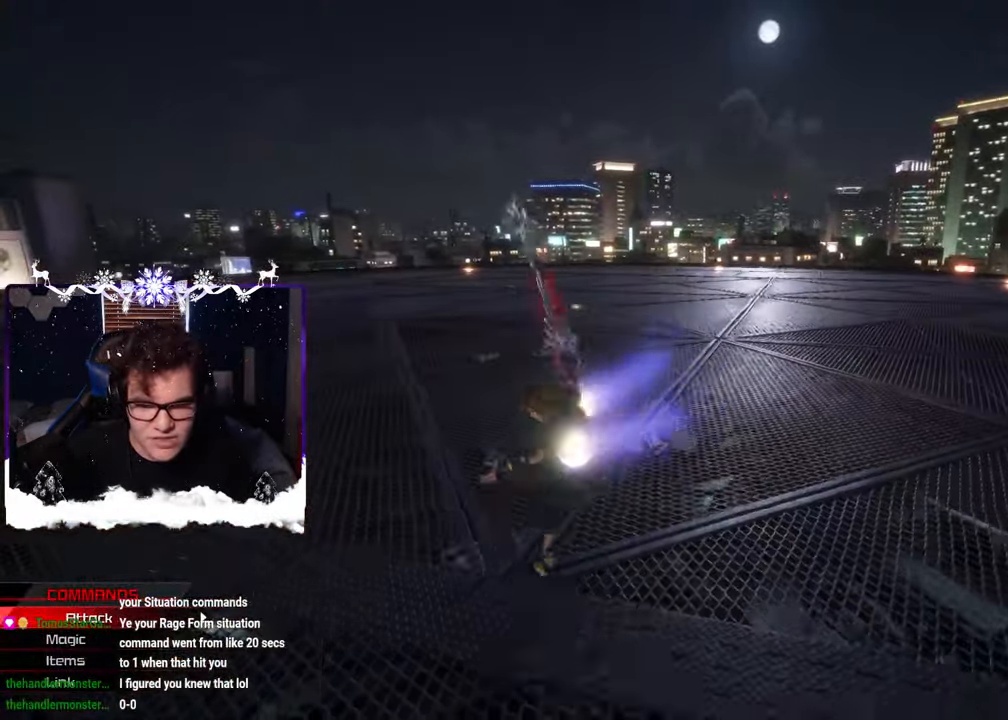
{"buttons": [], "left_stick": "up-left", "right_stick": "center", "events": [[83, "left_stick", "left"], [133, "right_stick", "right"], [283, "left_stick", "up-left"], [350, "right_stick", "center"]]}
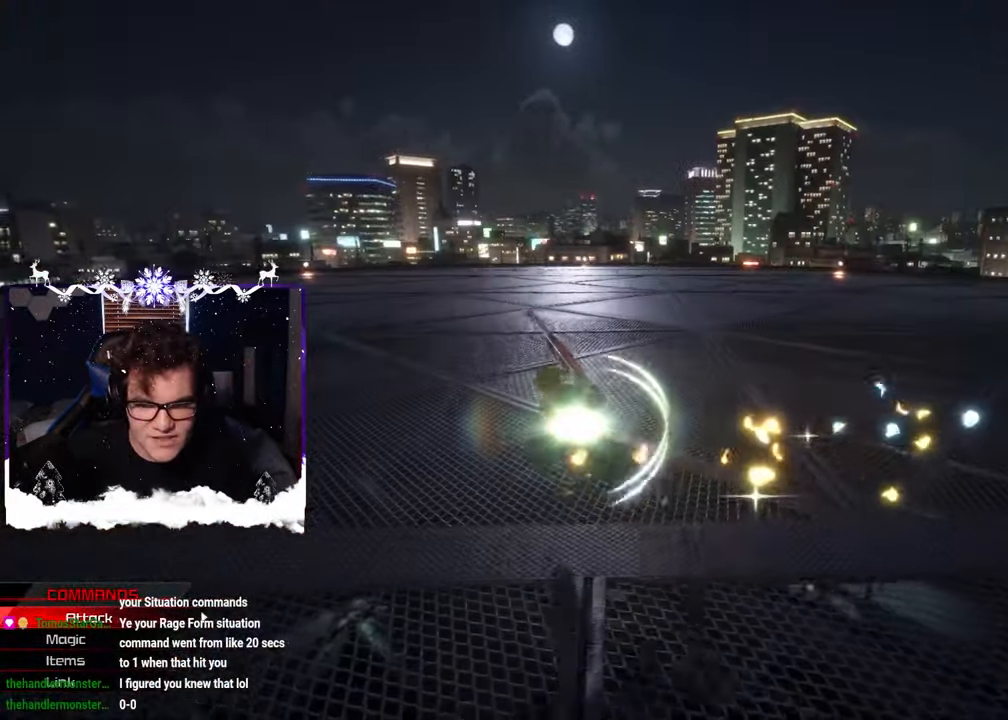
{"buttons": ["R1"], "left_stick": "left", "right_stick": "up-right", "events": [[66, "left_stick", "left"], [100, "right_stick", "right"], [150, "right_stick", "up-right"], [283, "right_stick", "center"], [483, "R1", "down"], [483, "right_stick", "up-right"]]}
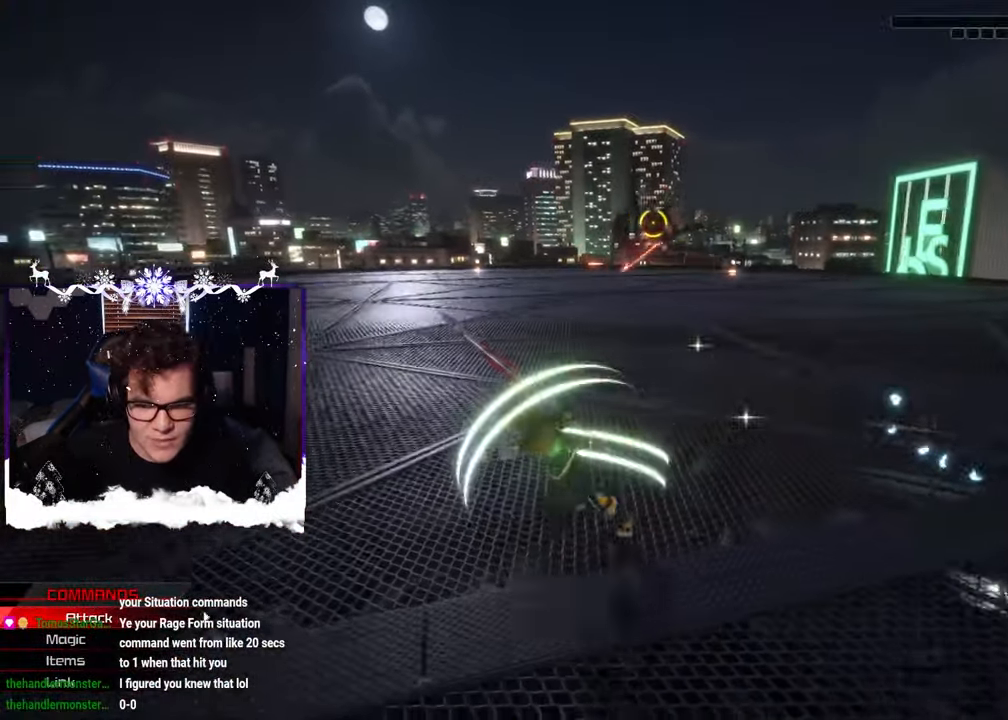
{"buttons": [], "left_stick": "left", "right_stick": "center", "events": [[83, "R1", "up"], [116, "right_stick", "right"], [216, "left_stick", "center"], [250, "right_stick", "center"], [266, "SQUARE", "down"], [483, "SQUARE", "up"], [483, "left_stick", "left"]]}
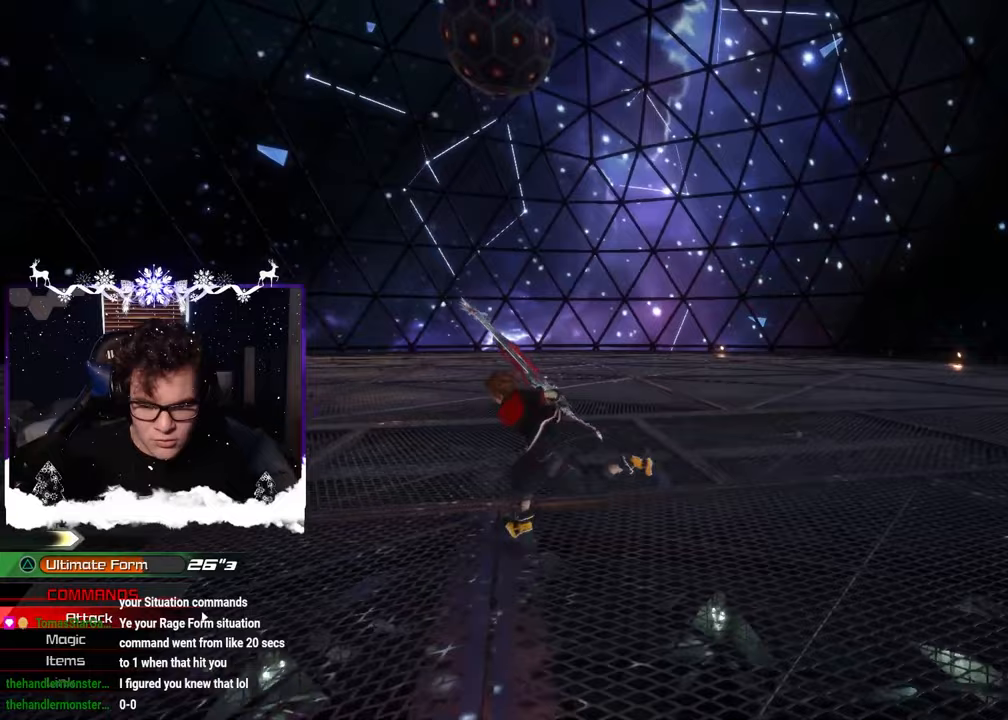
{"buttons": [], "left_stick": "center", "right_stick": "left", "events": [[33, "left_stick", "center"], [283, "right_stick", "left"], [400, "right_stick", "center"], [500, "right_stick", "left"]]}
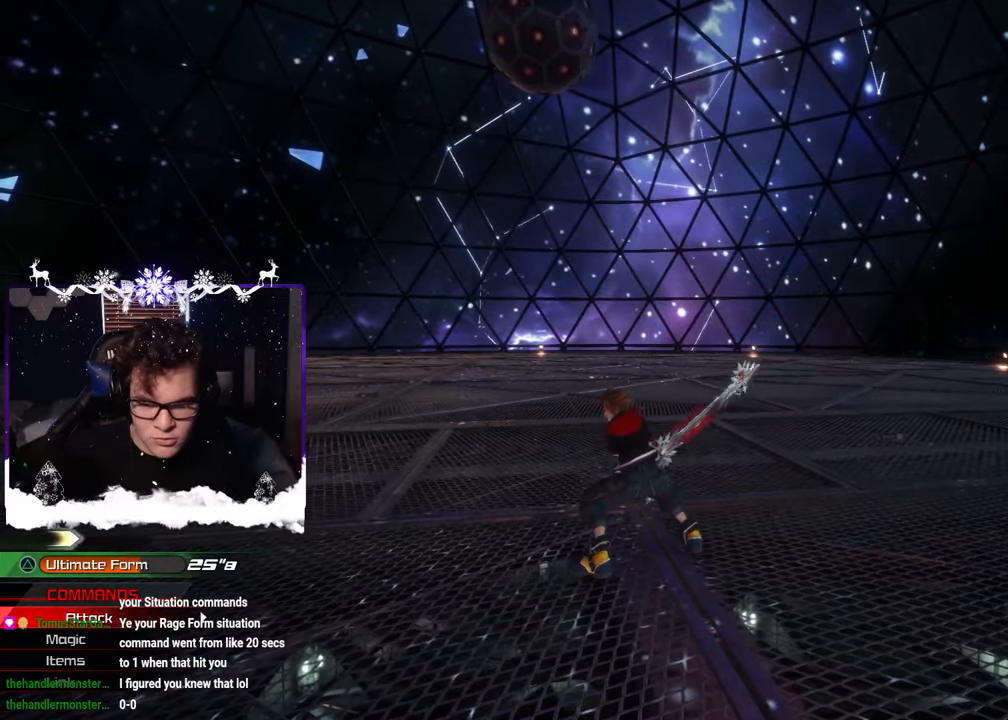
{"buttons": [], "left_stick": "center", "right_stick": "center", "events": [[217, "right_stick", "center"]]}
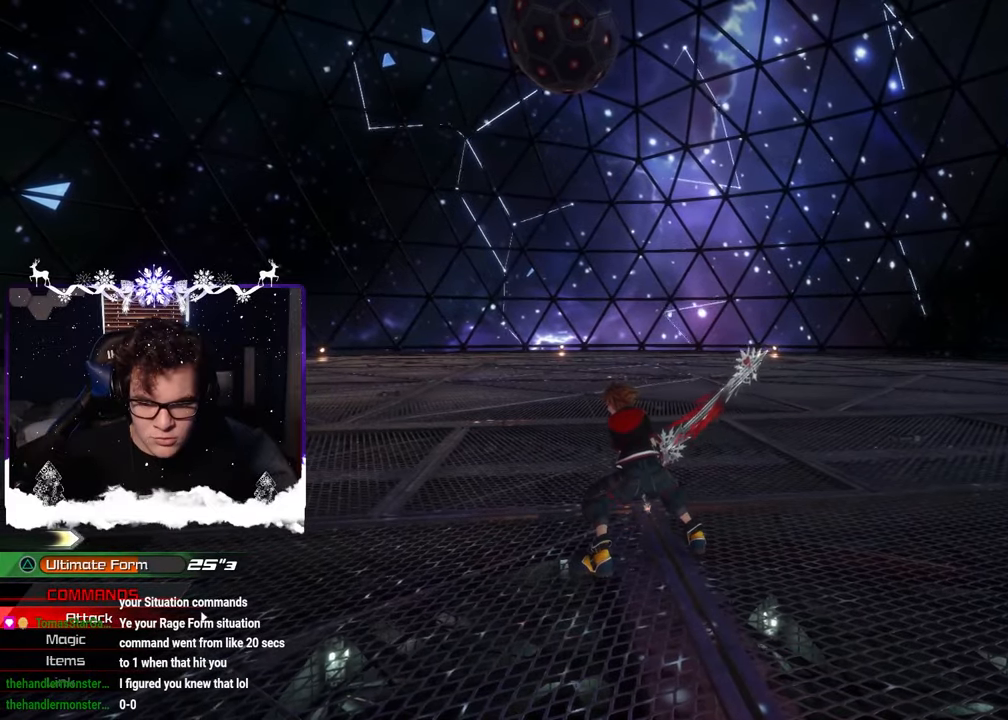
{"buttons": [], "left_stick": "center", "right_stick": "center", "events": []}
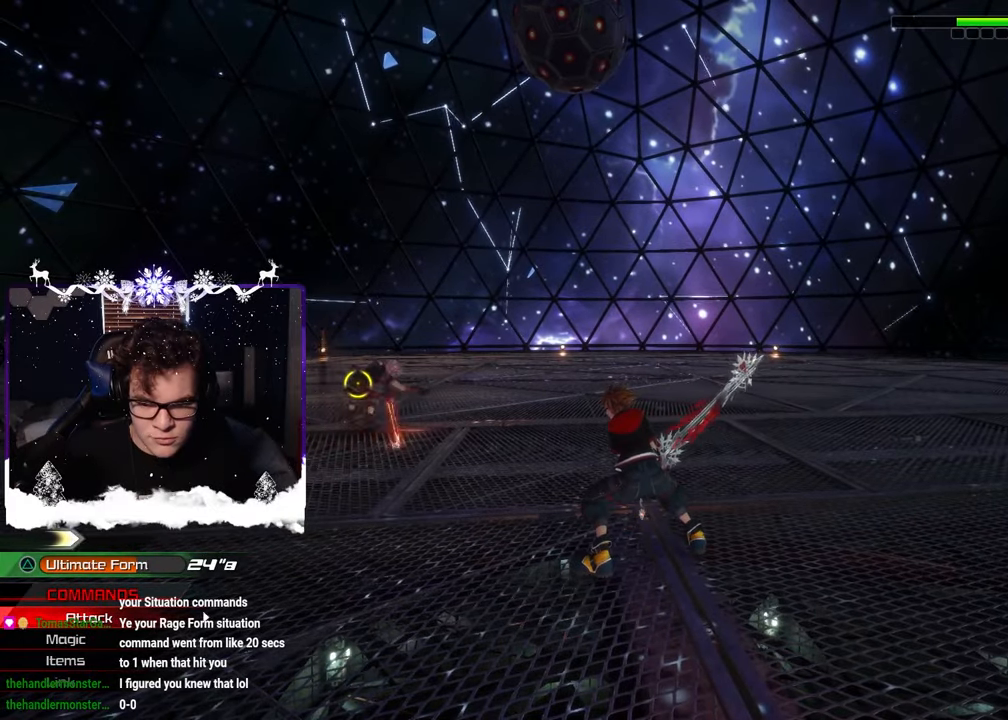
{"buttons": ["SQUARE"], "left_stick": "center", "right_stick": "center", "events": [[67, "SQUARE", "down"]]}
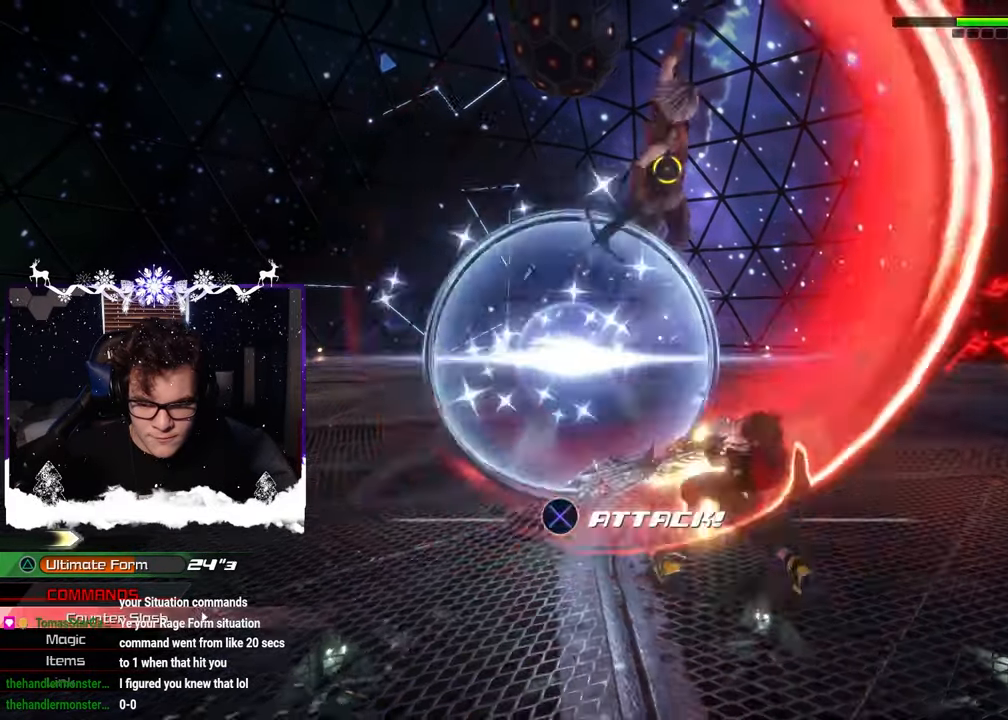
{"buttons": ["SQUARE"], "left_stick": "center", "right_stick": "center", "events": [[117, "SQUARE", "up"], [383, "SQUARE", "down"]]}
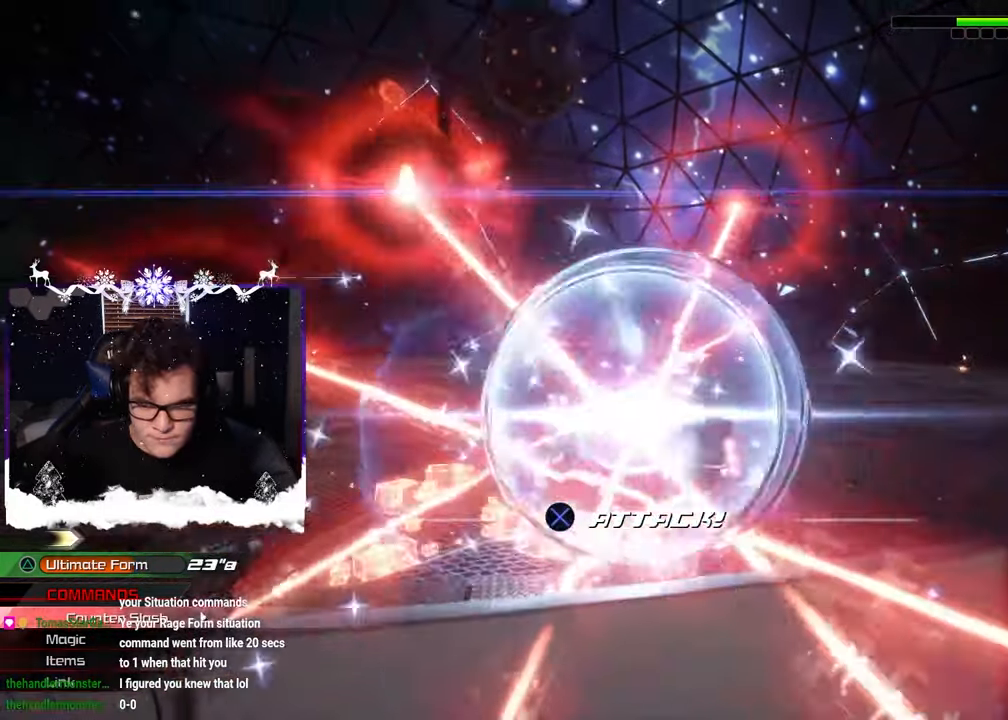
{"buttons": [], "left_stick": "center", "right_stick": "center", "events": [[83, "SQUARE", "up"]]}
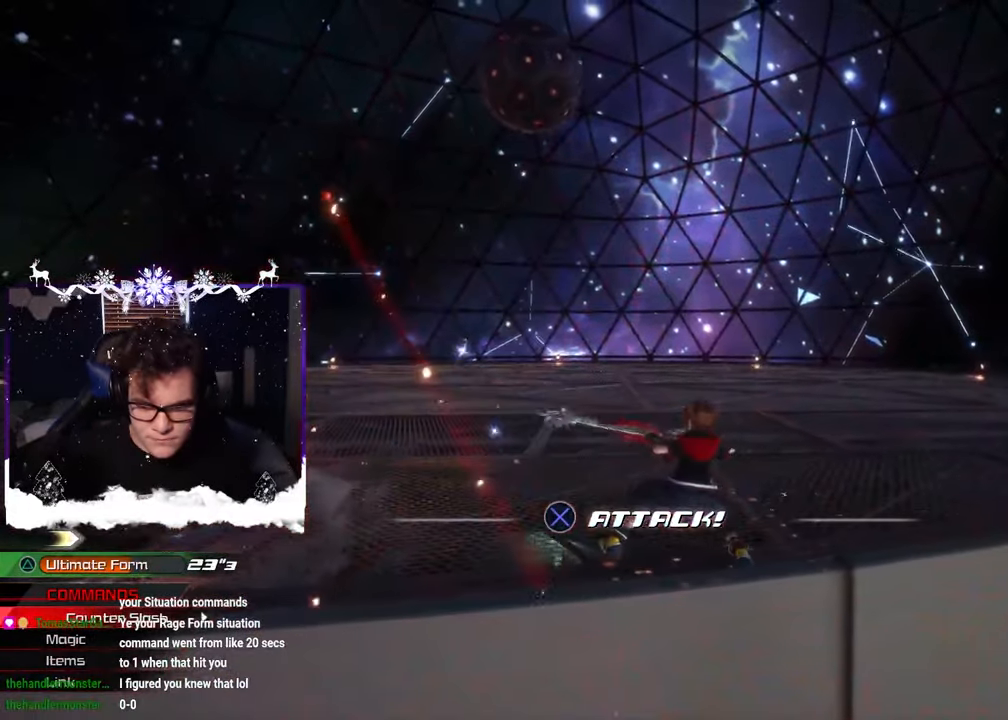
{"buttons": [], "left_stick": "up-left", "right_stick": "center", "events": [[350, "left_stick", "up-left"]]}
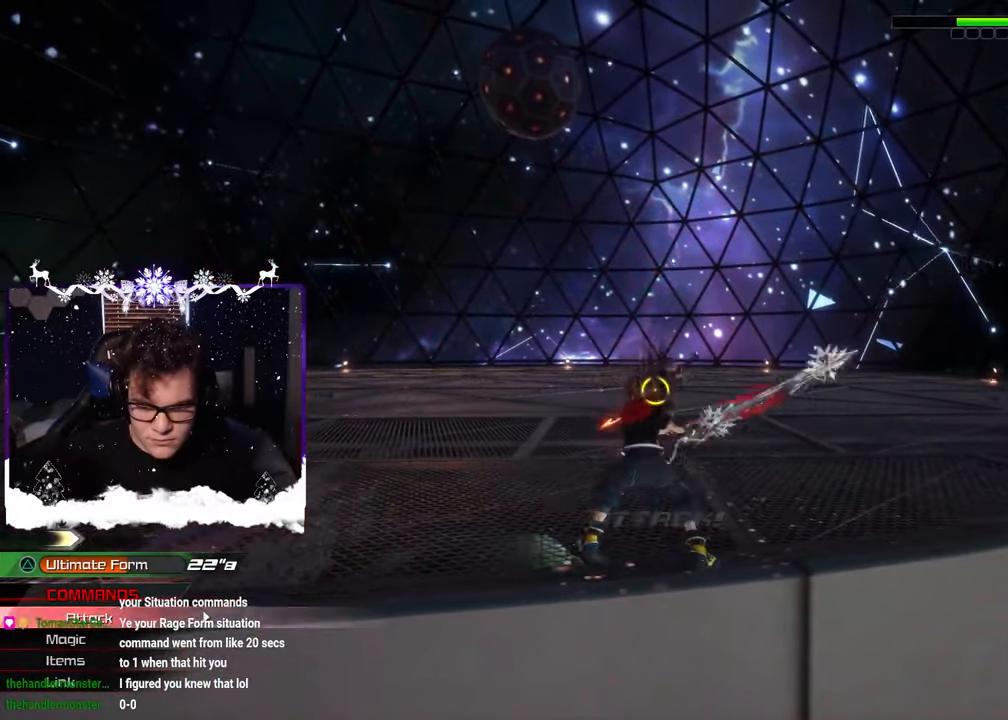
{"buttons": ["SQUARE"], "left_stick": "center", "right_stick": "down-right", "events": [[33, "right_stick", "down-right"], [150, "left_stick", "center"], [200, "SQUARE", "down"]]}
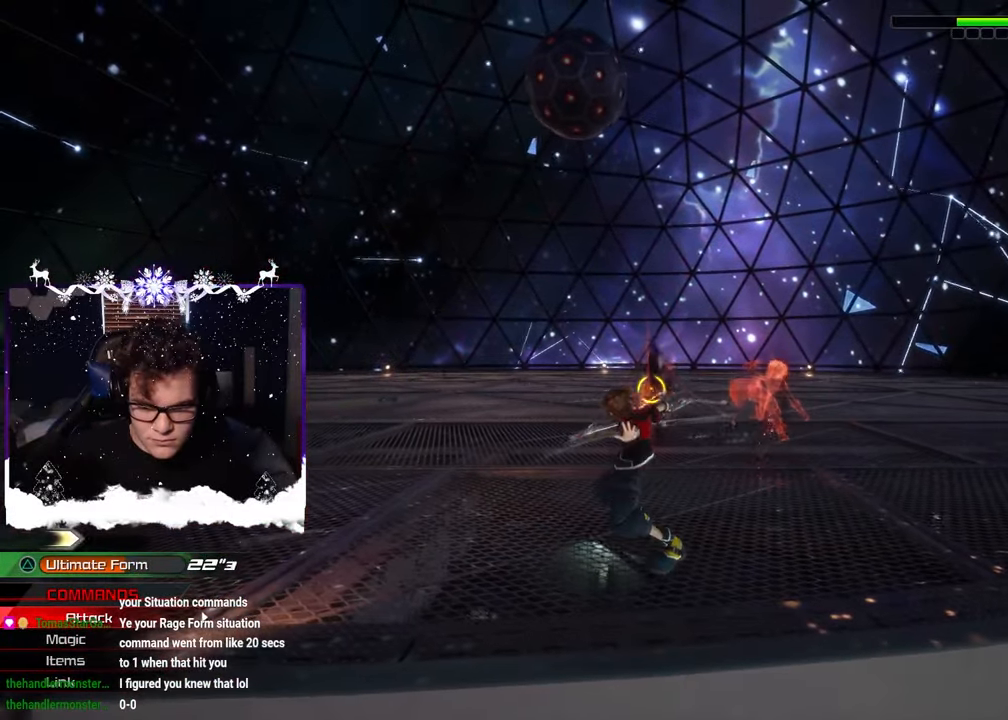
{"buttons": [], "left_stick": "center", "right_stick": "down", "events": [[133, "SQUARE", "up"], [267, "right_stick", "down"]]}
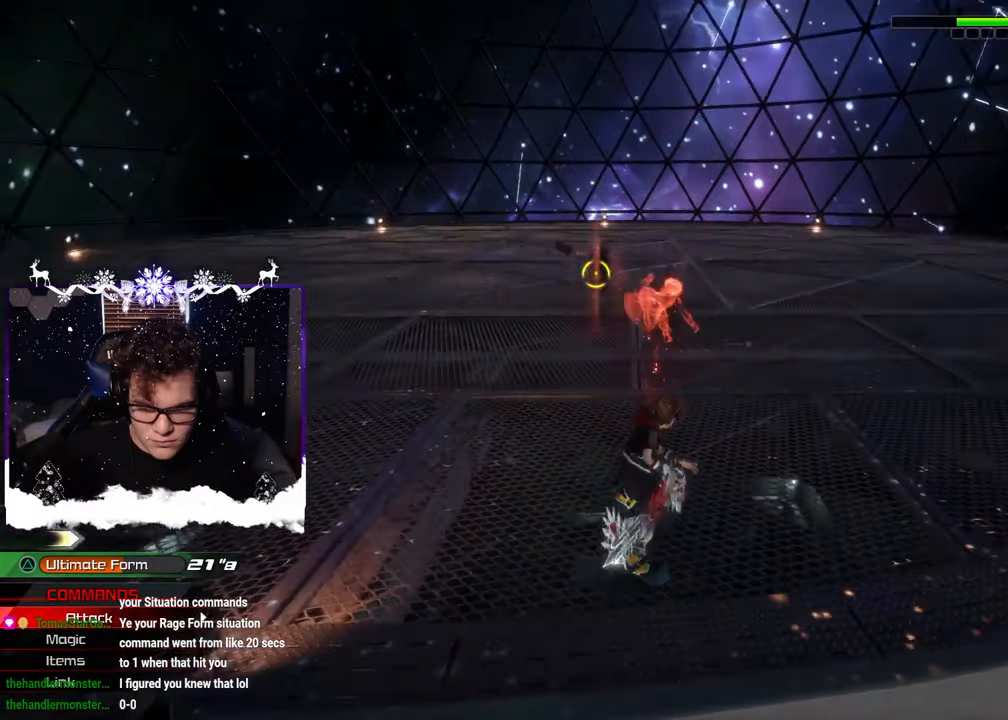
{"buttons": ["SQUARE"], "left_stick": "center", "right_stick": "center", "events": [[33, "right_stick", "center"], [300, "SQUARE", "down"]]}
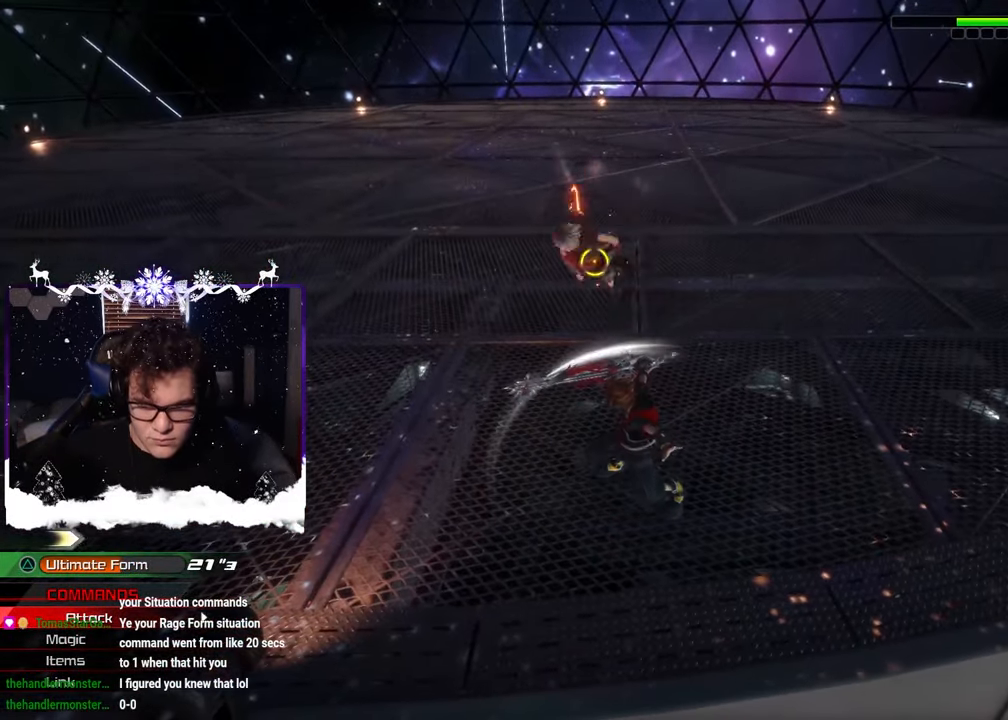
{"buttons": [], "left_stick": "center", "right_stick": "center", "events": [[367, "SQUARE", "up"]]}
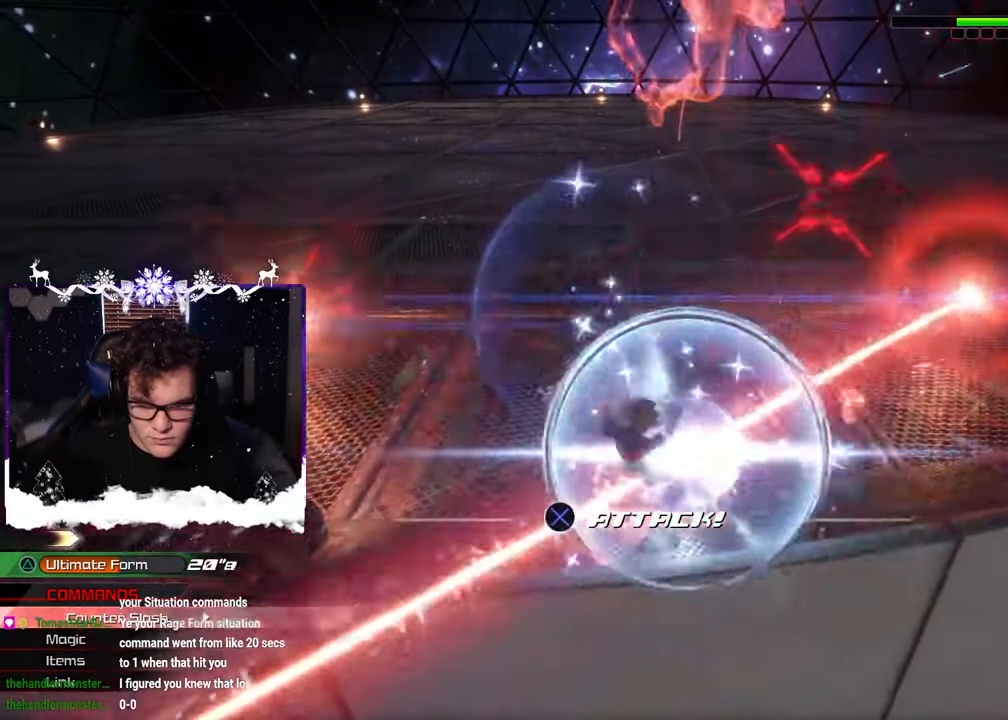
{"buttons": ["SQUARE"], "left_stick": "left", "right_stick": "up", "events": [[183, "SQUARE", "down"], [283, "SQUARE", "up"], [283, "left_stick", "left"], [417, "right_stick", "up"], [483, "SQUARE", "down"]]}
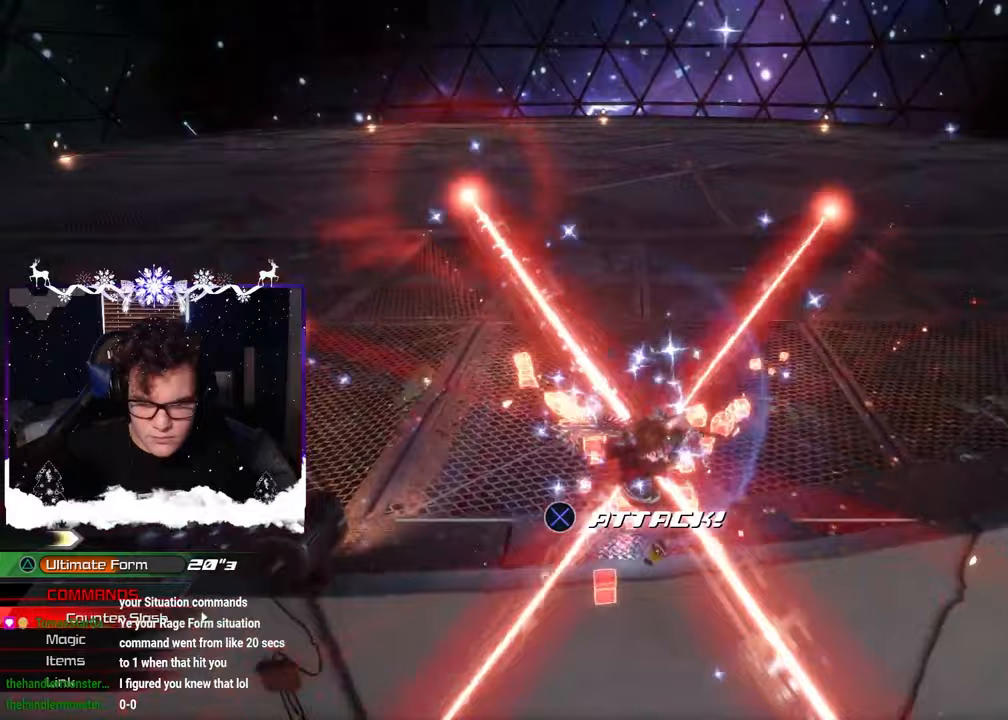
{"buttons": [], "left_stick": "up-left", "right_stick": "right", "events": [[67, "SQUARE", "up"], [100, "right_stick", "center"], [150, "SQUARE", "down"], [250, "SQUARE", "up"], [317, "SQUARE", "down"], [350, "right_stick", "down-right"], [417, "right_stick", "right"], [433, "SQUARE", "up"], [483, "left_stick", "up-left"]]}